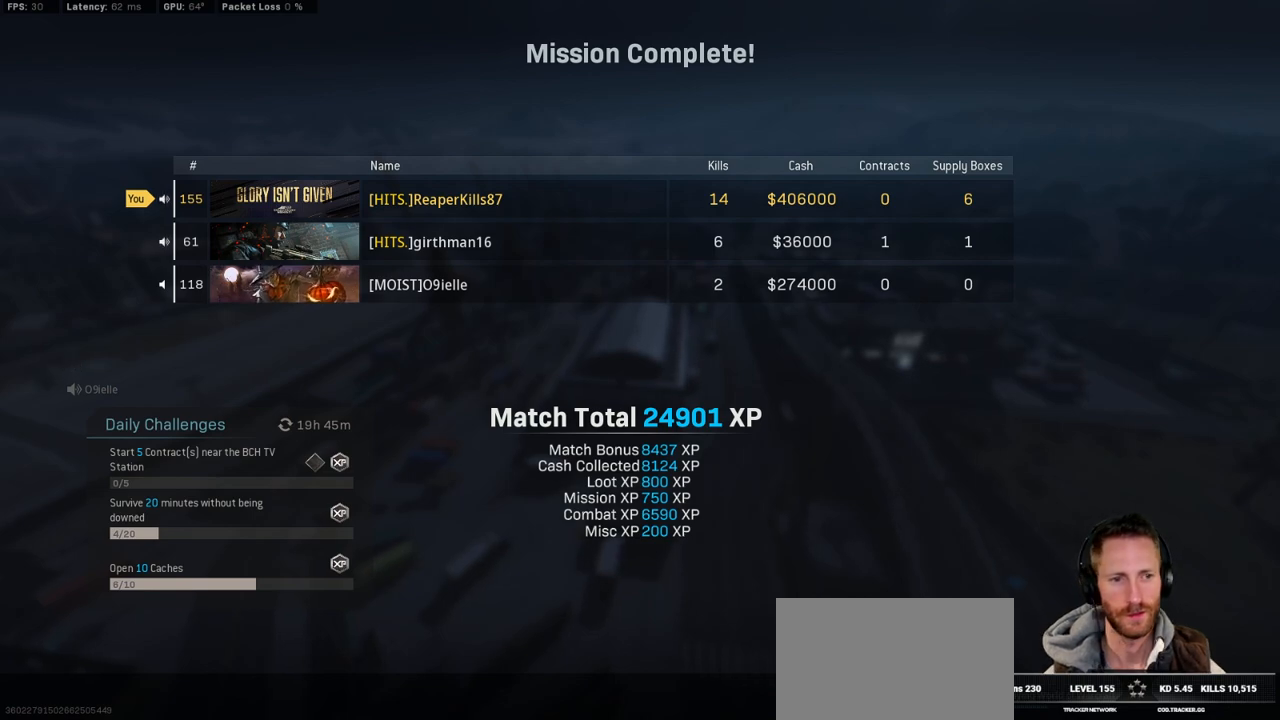
Gameplay with keyboard and mouse; each line is a JSON object with the keys and mouse buttons held at the frame after it. "events" lists presses ("down") and releases ("up") of "1", "2", "3", "4", "5", "a", "alt", "b", "c", "ctrl", "d", "e", "f", "g", "q", "r", "s", "shift", "space", "t", "tab", "v", "w", "x", "z", "mouse_left", "mouse_wheel", "mouse_right", "mouse_mb4" and "mouse_mb5" between this image and that frame as [ms after this image, input, new state], when the widget could be followed in between. "mouse_left", "mouse_wheel", "mouse_right", "mouse_mb4", "mouse_mb5" = the "left", "wheel", "right", "mb4", "mb5" buttons of the "mouse" list. No other keys are recorded. "wheel" means that the mouse wheel is clicked or scrolled. Mouse movement is not recorded.
{"keys": ["shift"], "mouse": [], "events": [[450, "shift", "down"]]}
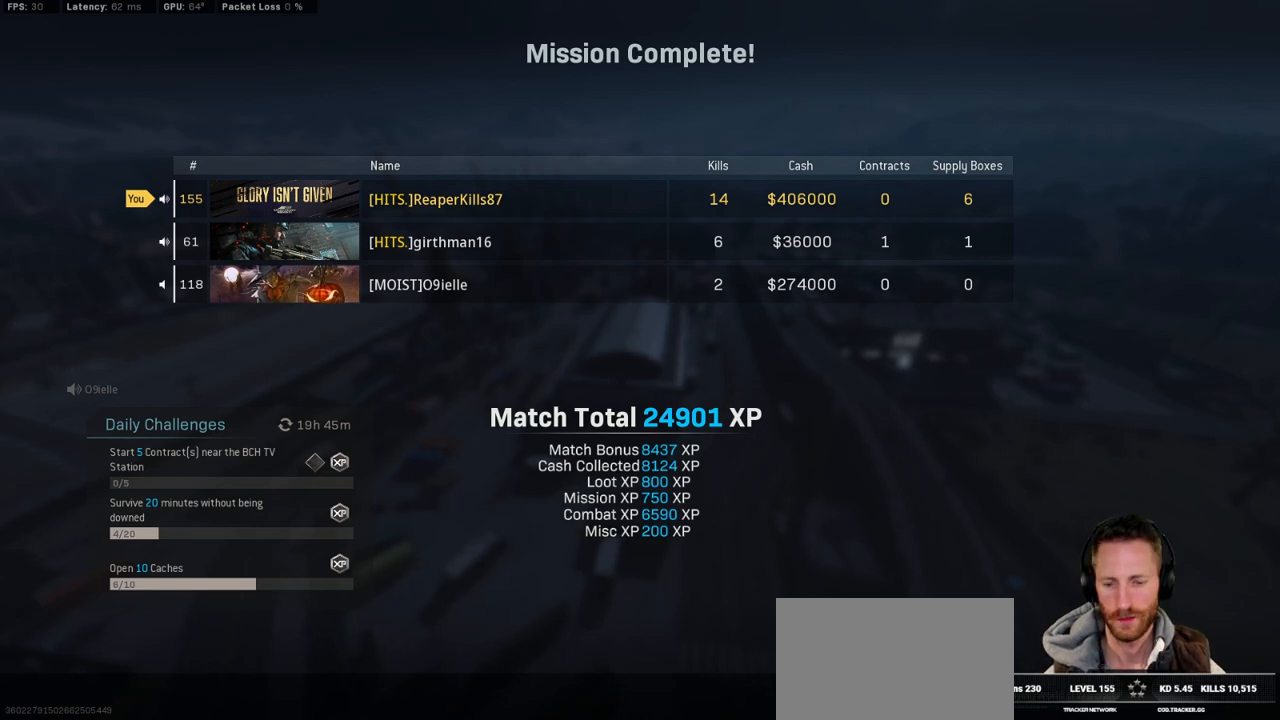
{"keys": ["shift"], "mouse": [], "events": []}
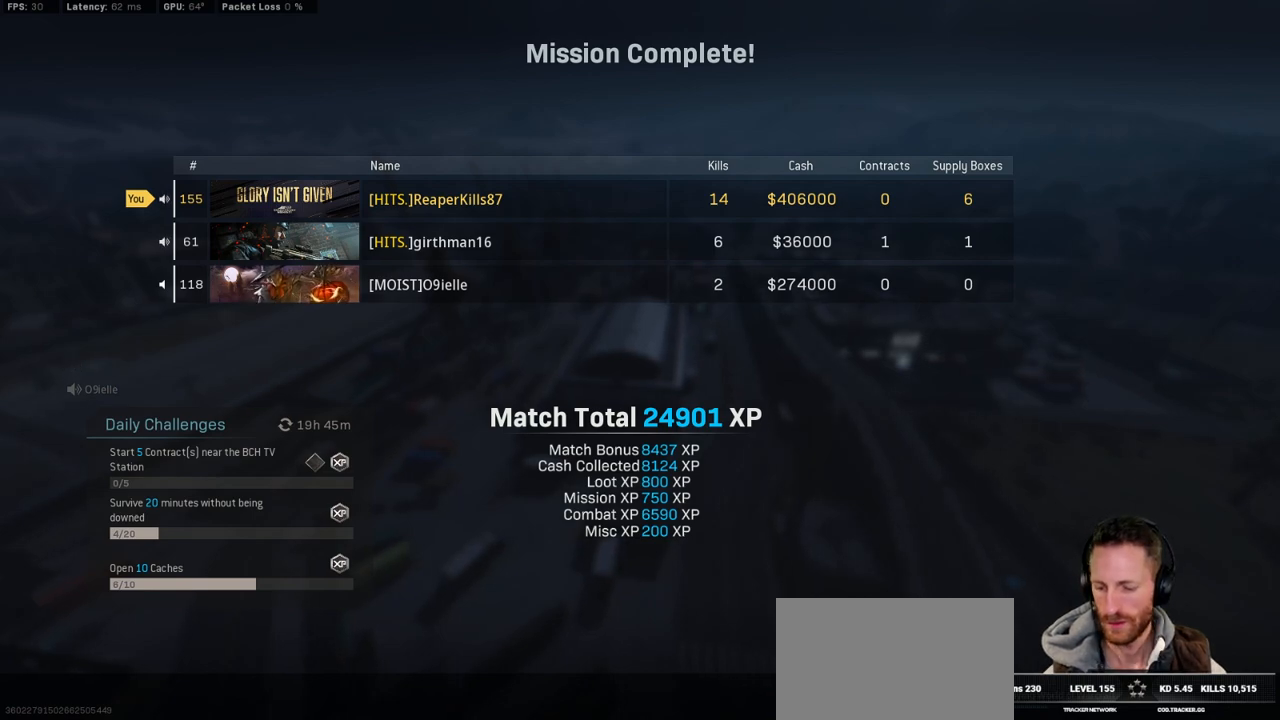
{"keys": ["shift"], "mouse": [], "events": []}
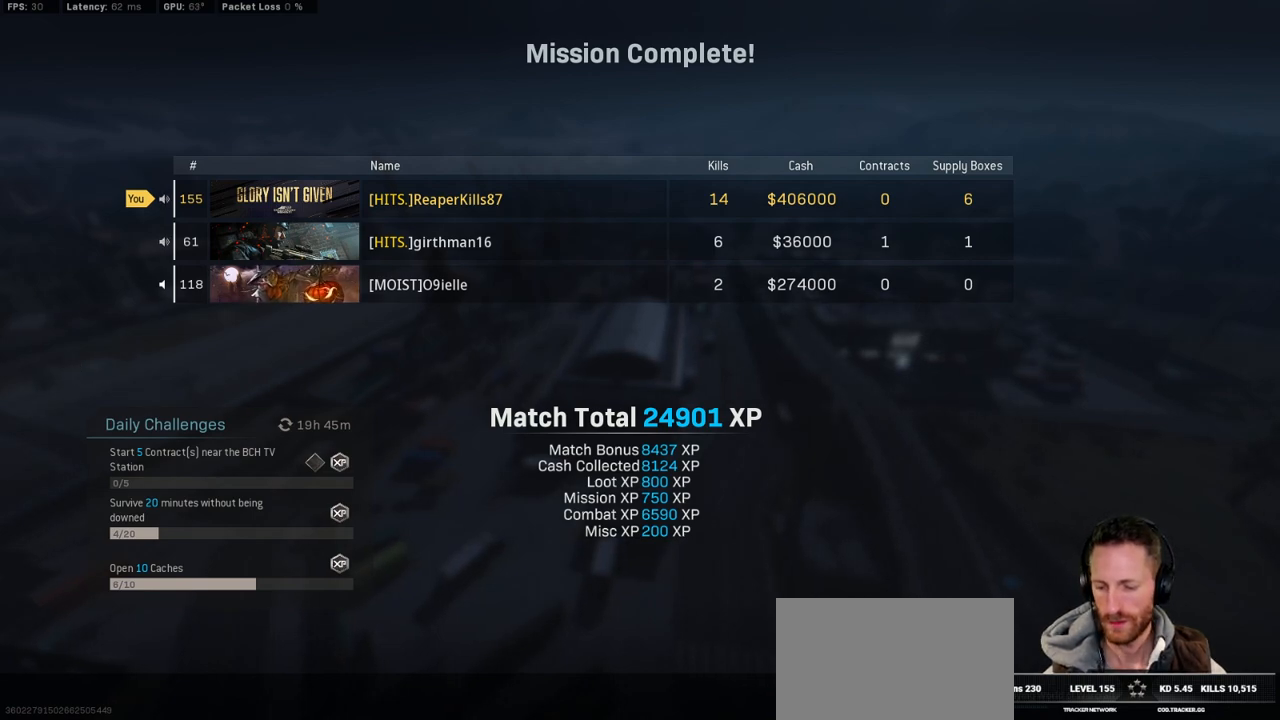
{"keys": ["shift"], "mouse": [], "events": []}
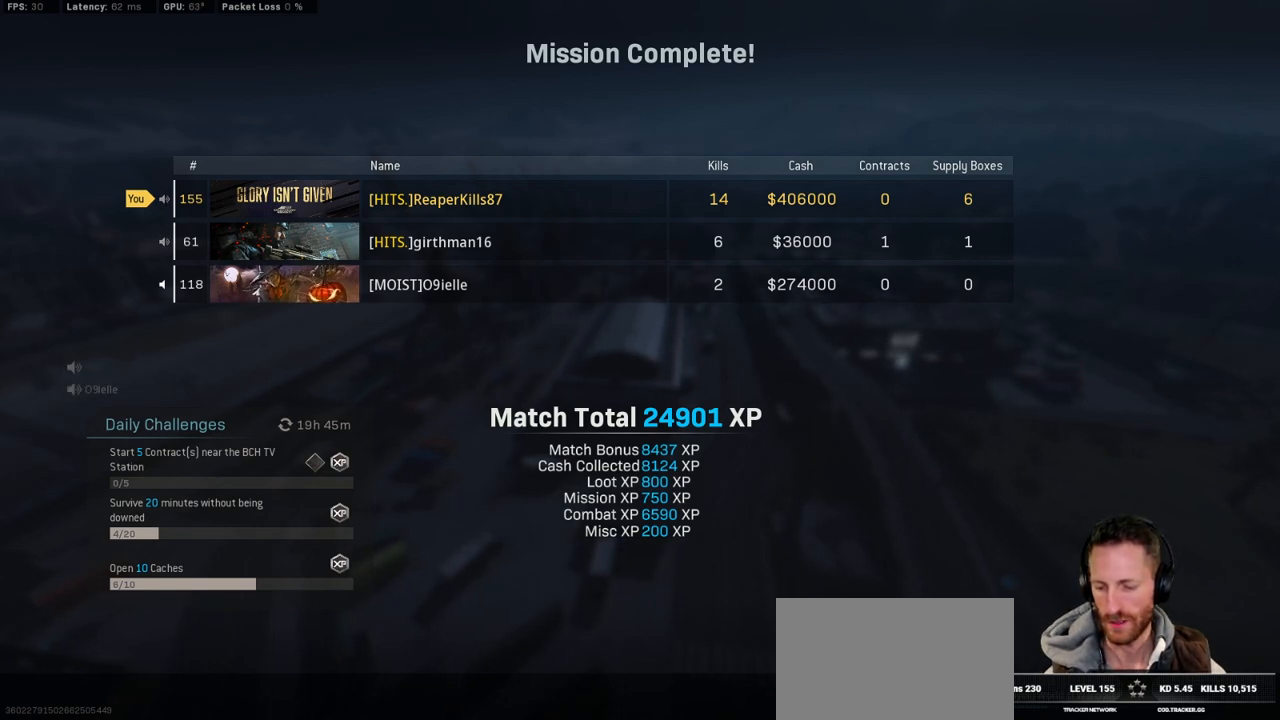
{"keys": ["4", "shift"], "mouse": [], "events": [[467, "4", "down"]]}
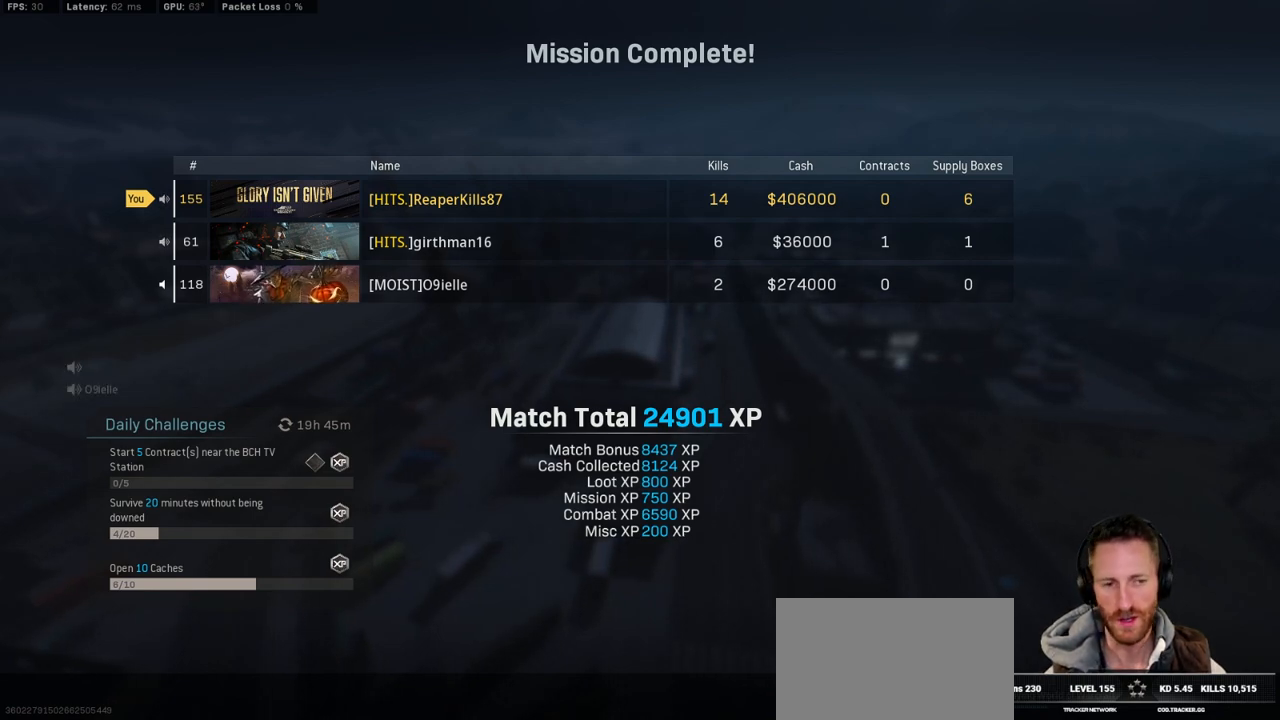
{"keys": [], "mouse": [], "events": [[50, "4", "up"], [50, "shift", "up"]]}
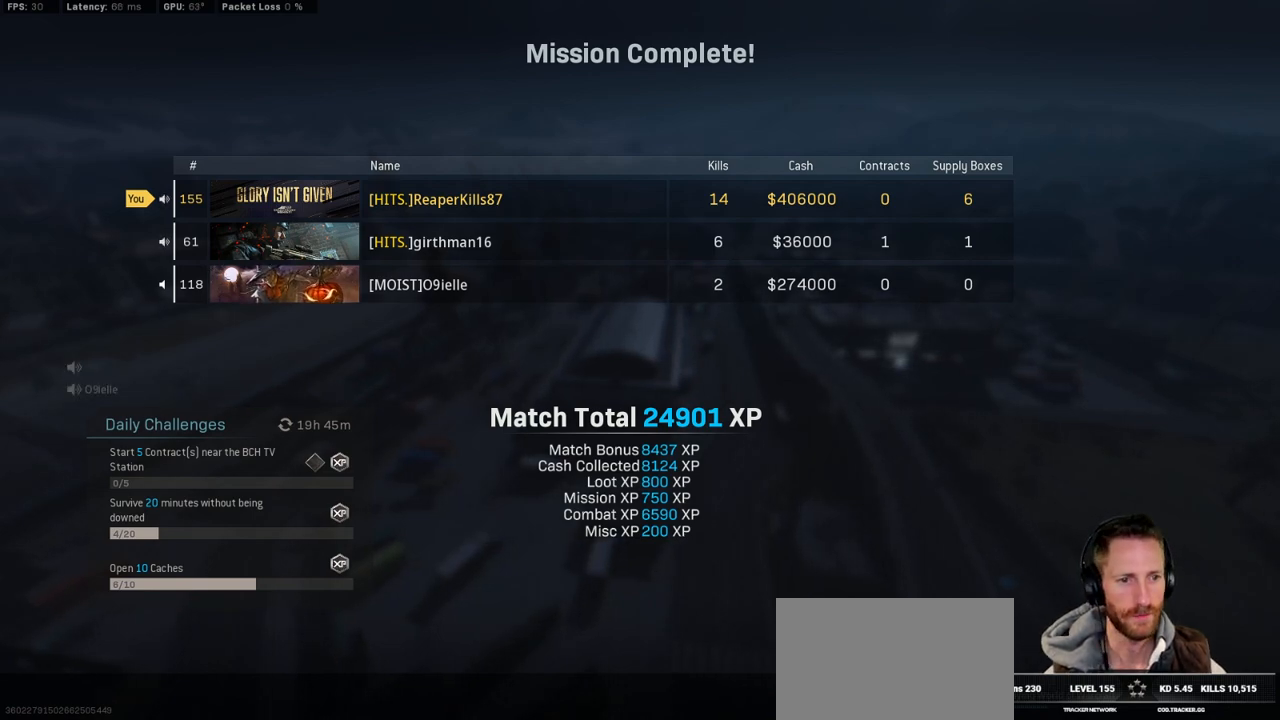
{"keys": [], "mouse": [], "events": [[250, "mouse_left", "down"], [333, "mouse_left", "up"]]}
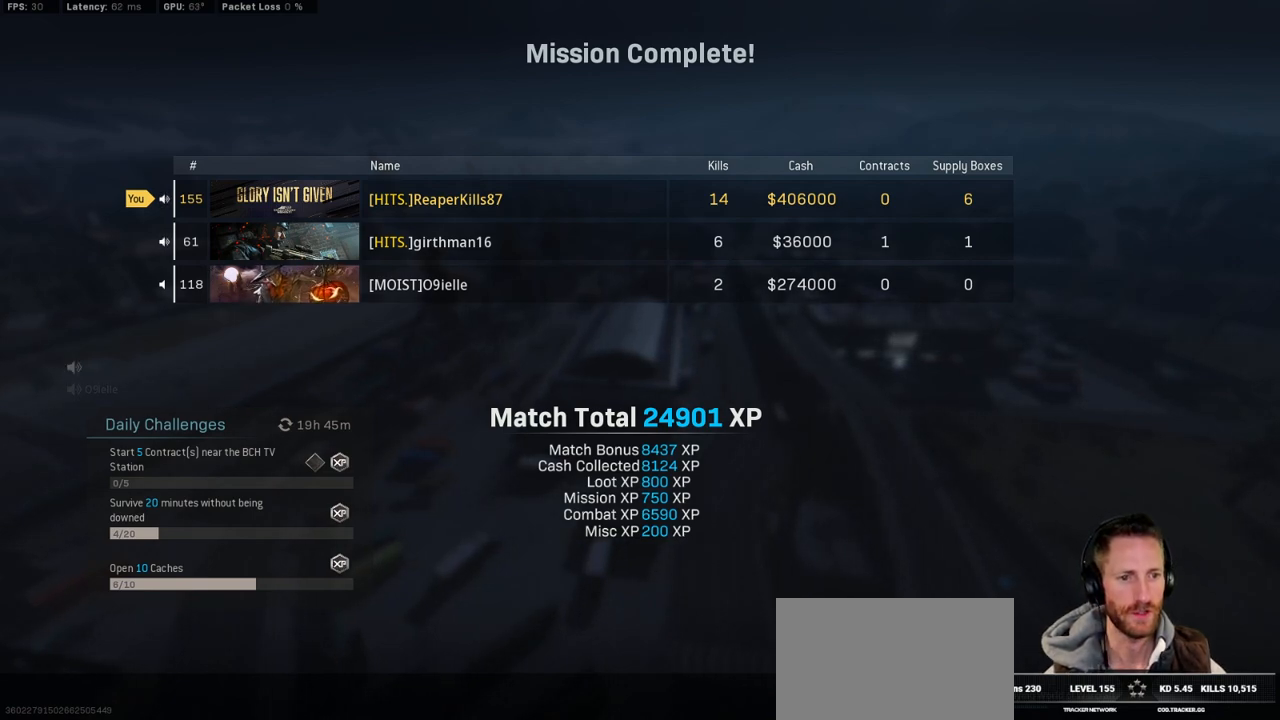
{"keys": ["shift"], "mouse": [], "events": [[50, "space", "down"], [133, "space", "up"], [233, "shift", "down"]]}
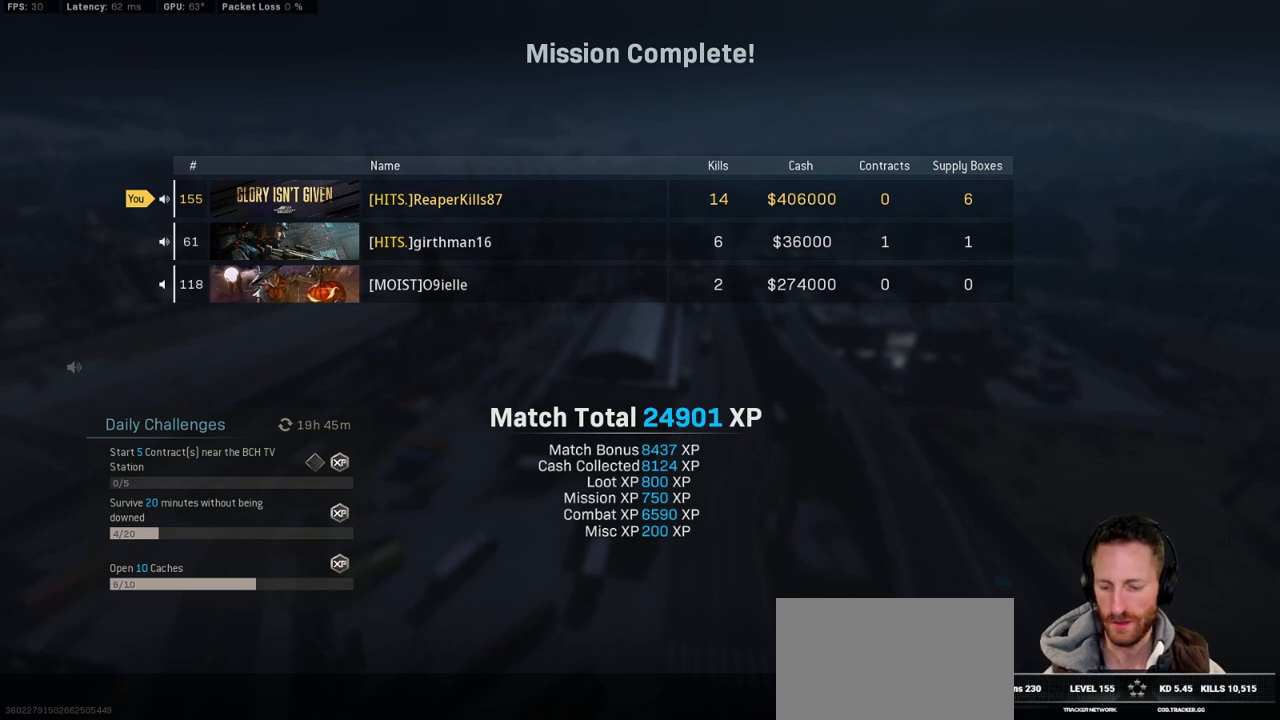
{"keys": [], "mouse": [], "events": [[67, "shift", "up"]]}
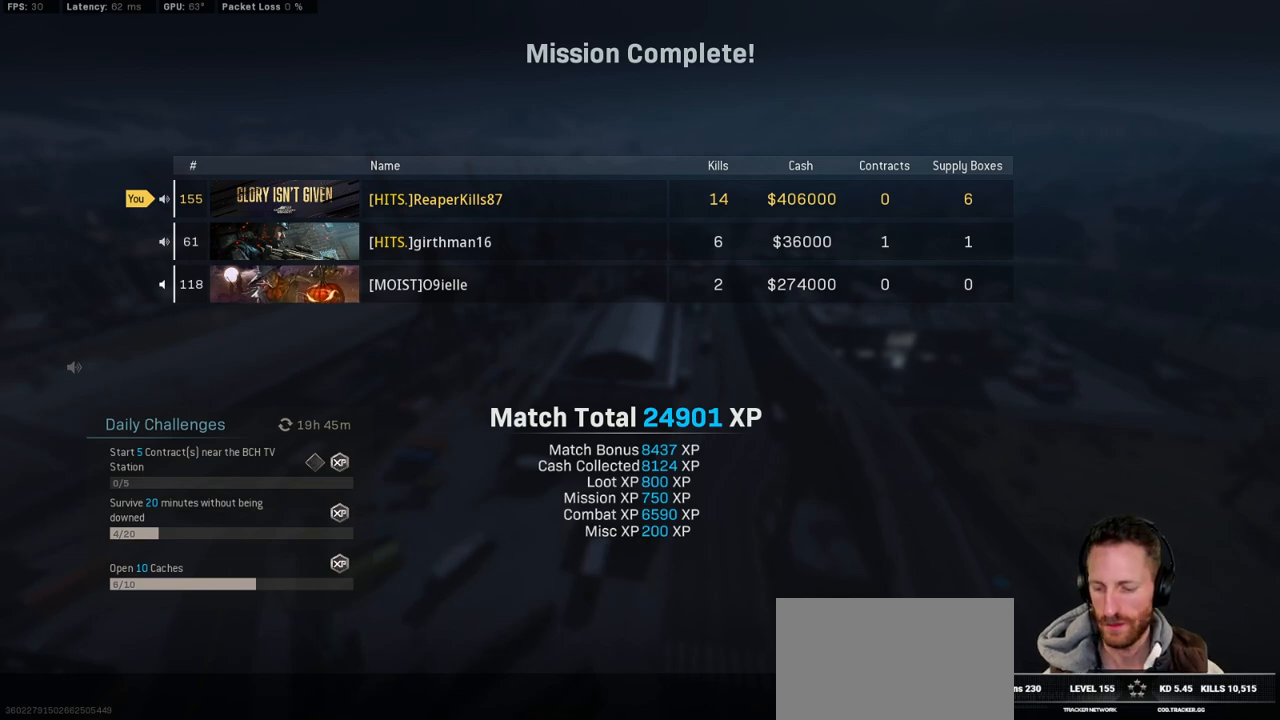
{"keys": [], "mouse": [], "events": [[100, "s", "down"], [183, "space", "down"], [233, "s", "up"], [317, "space", "up"]]}
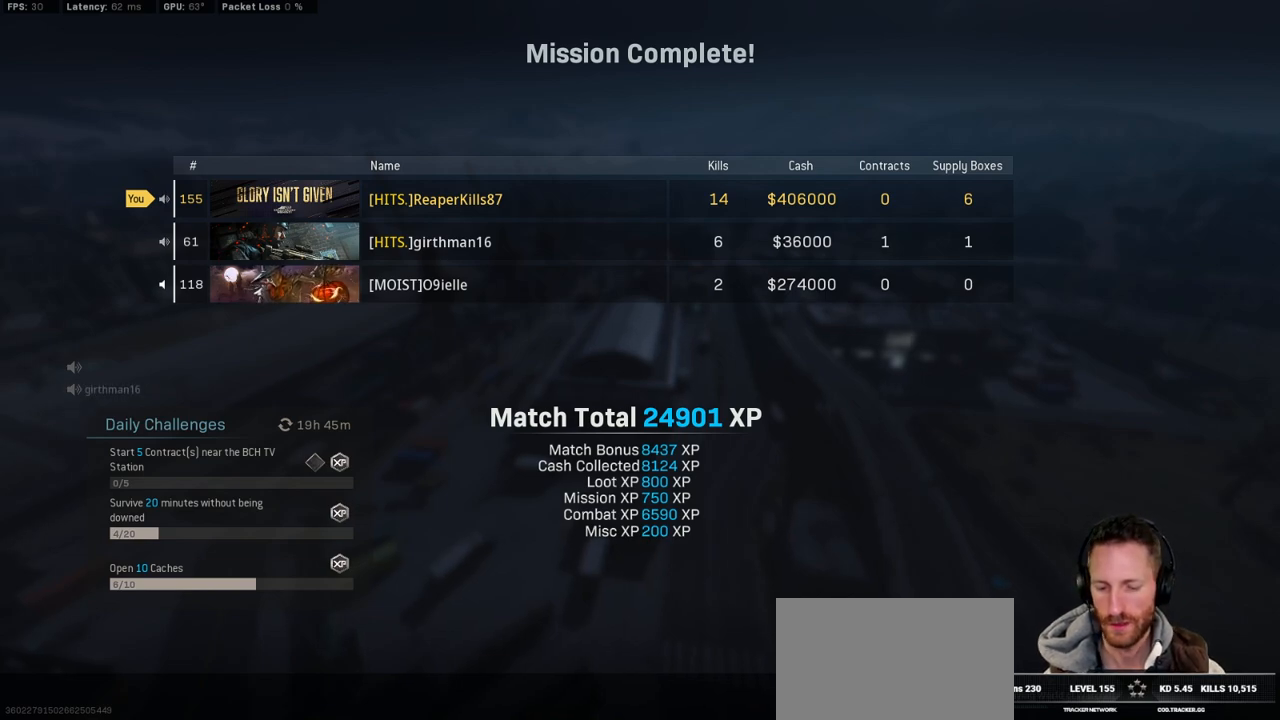
{"keys": [], "mouse": [], "events": []}
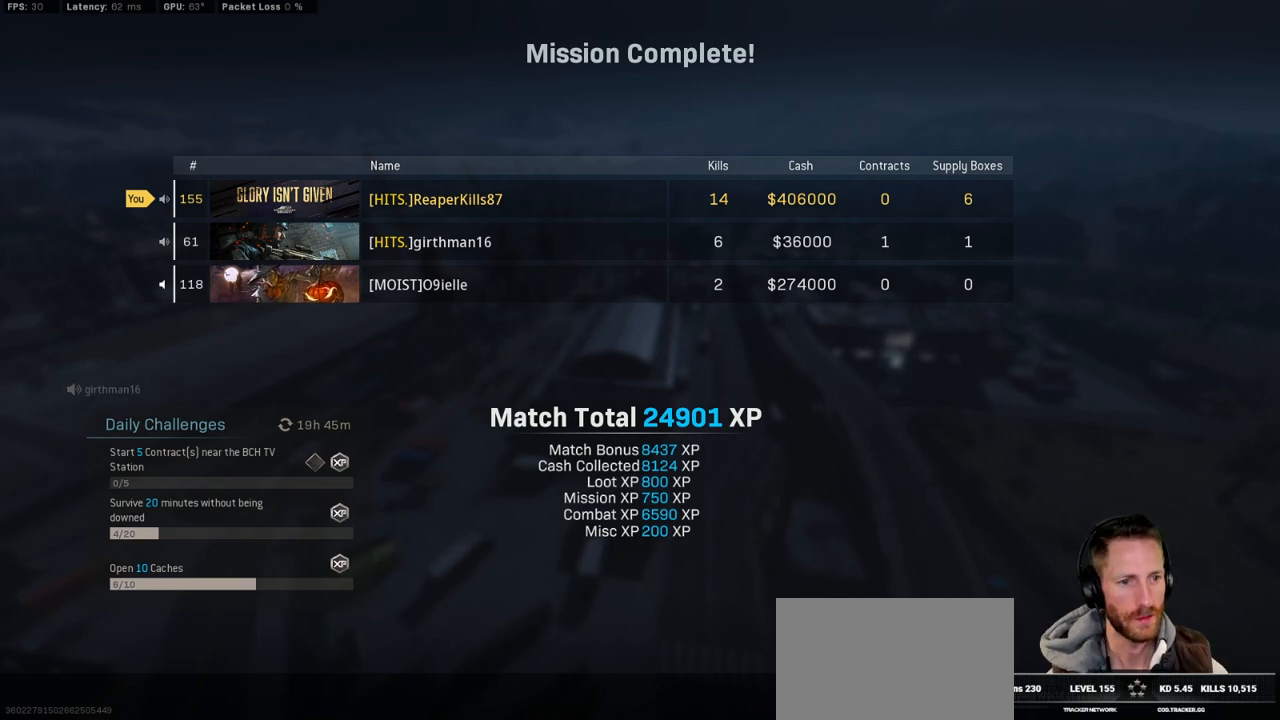
{"keys": [], "mouse": [], "events": []}
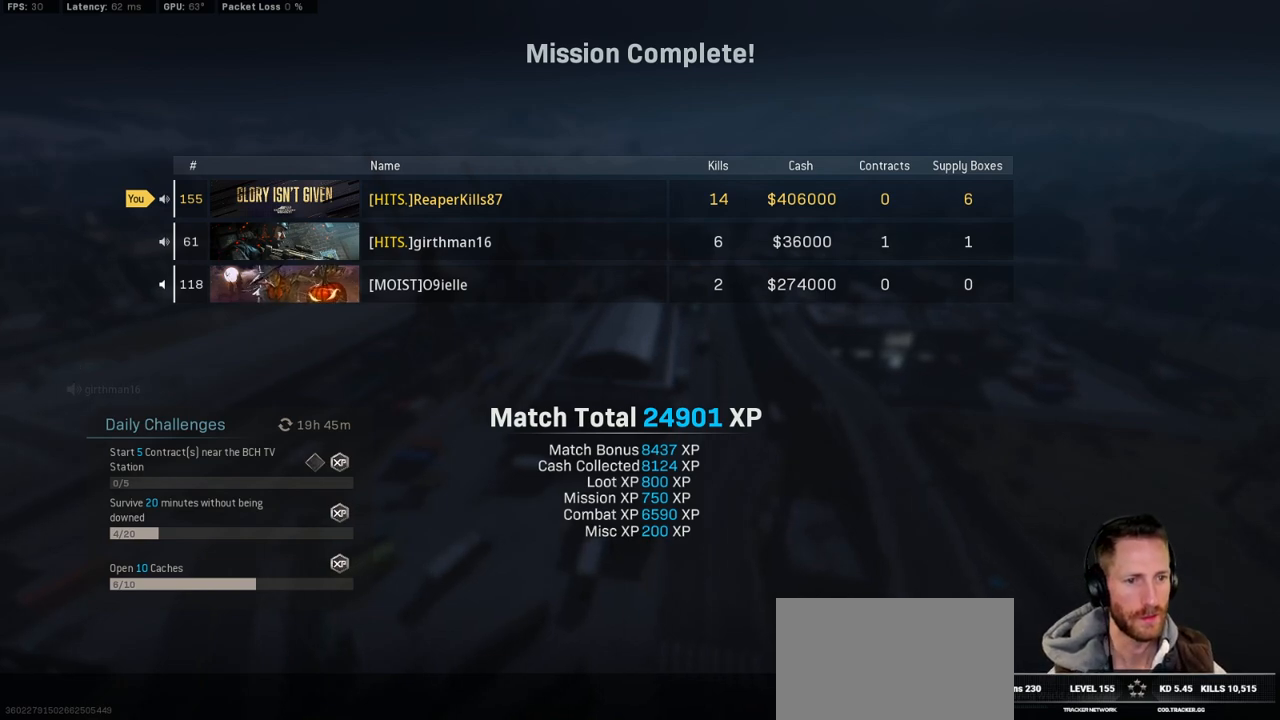
{"keys": [], "mouse": [], "events": [[150, "mouse_left", "down"], [267, "mouse_left", "up"]]}
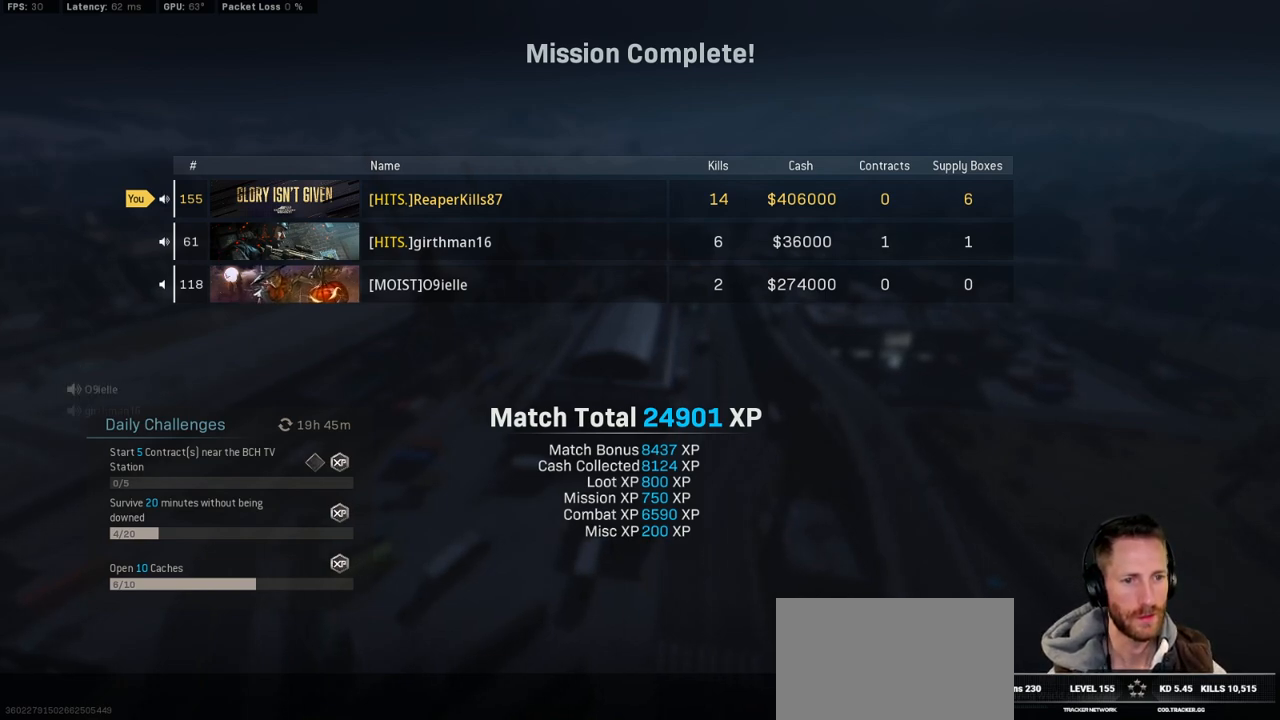
{"keys": [], "mouse": [], "events": [[200, "mouse_left", "down"], [300, "mouse_left", "up"]]}
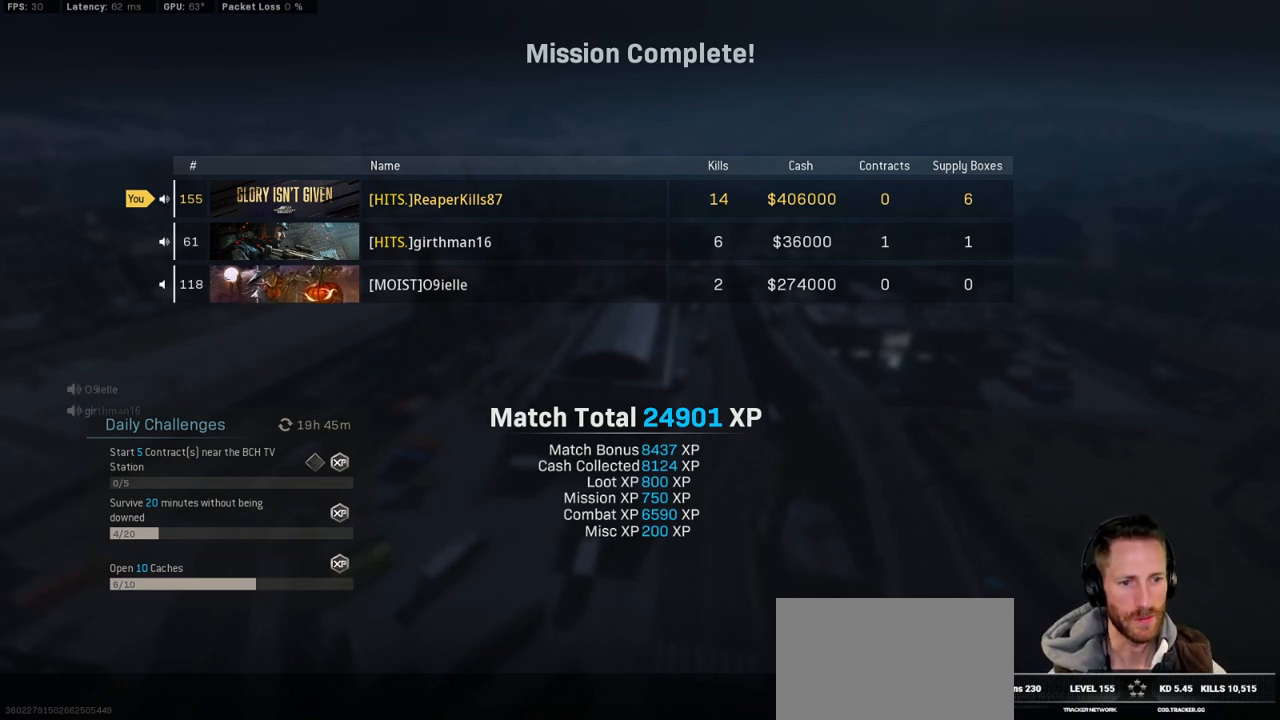
{"keys": [], "mouse": [], "events": []}
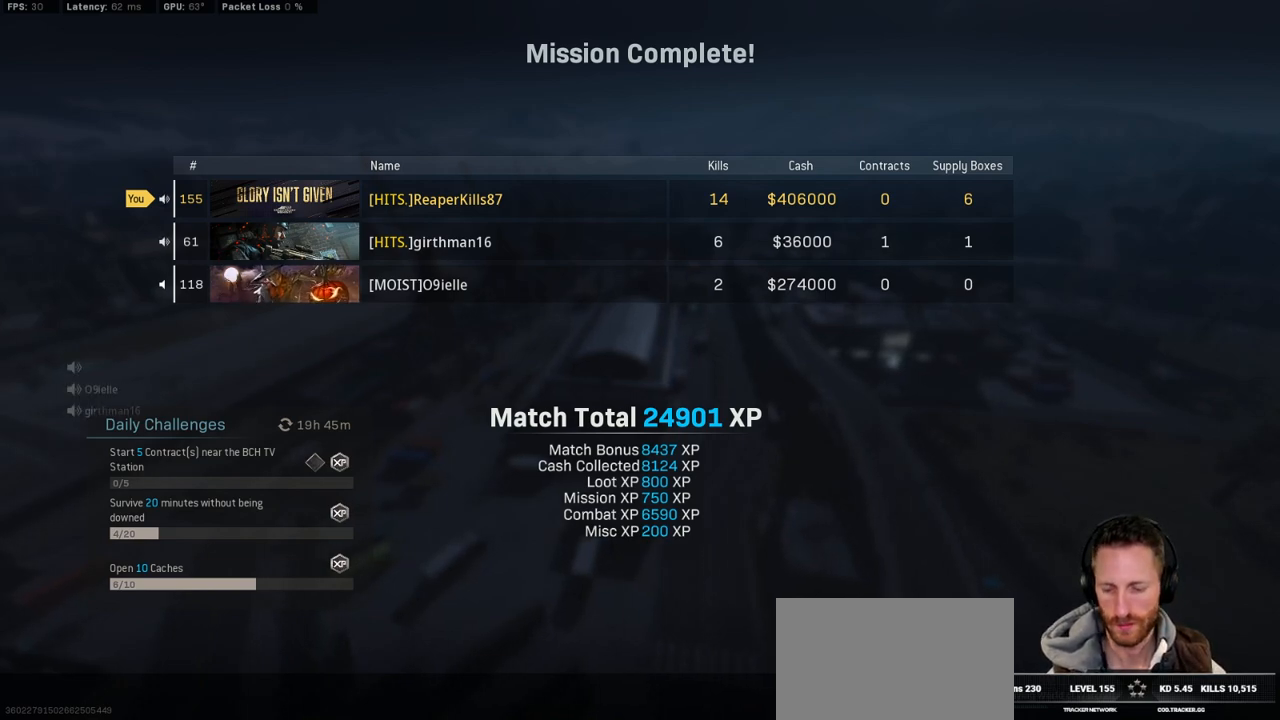
{"keys": [], "mouse": [], "events": []}
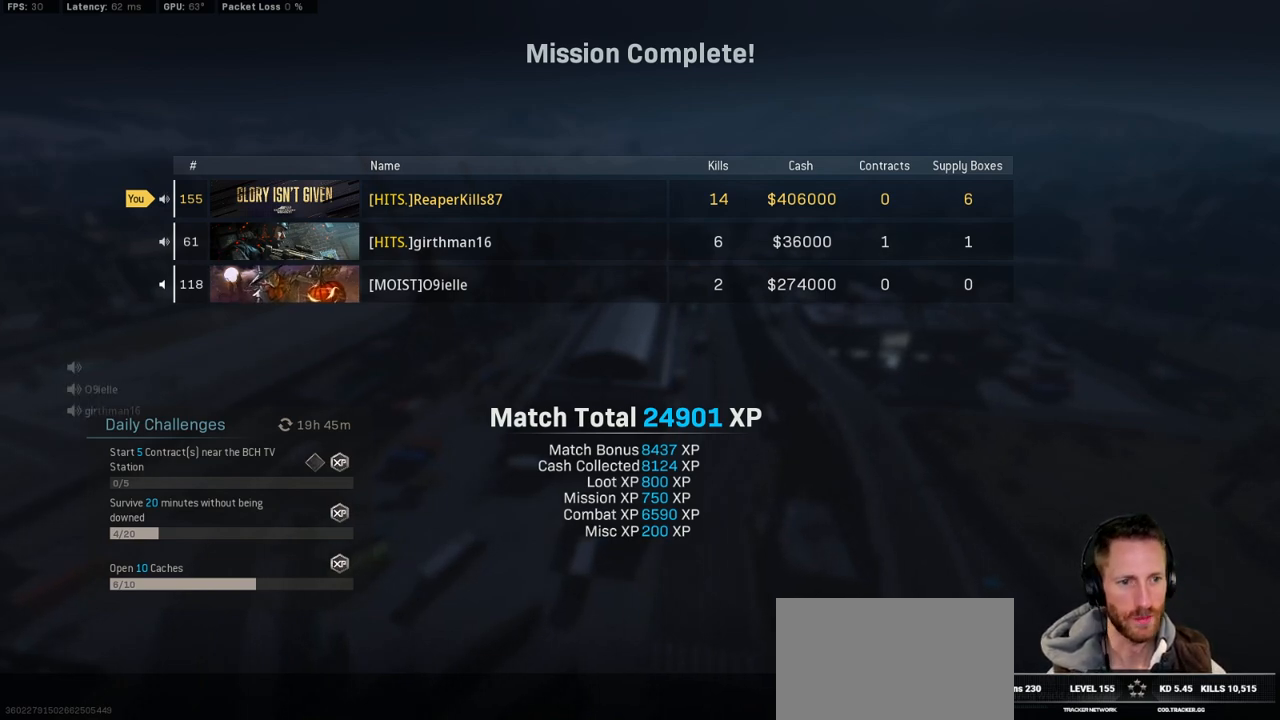
{"keys": ["shift"], "mouse": [], "events": [[150, "mouse_left", "down"], [250, "mouse_left", "up"], [450, "shift", "down"]]}
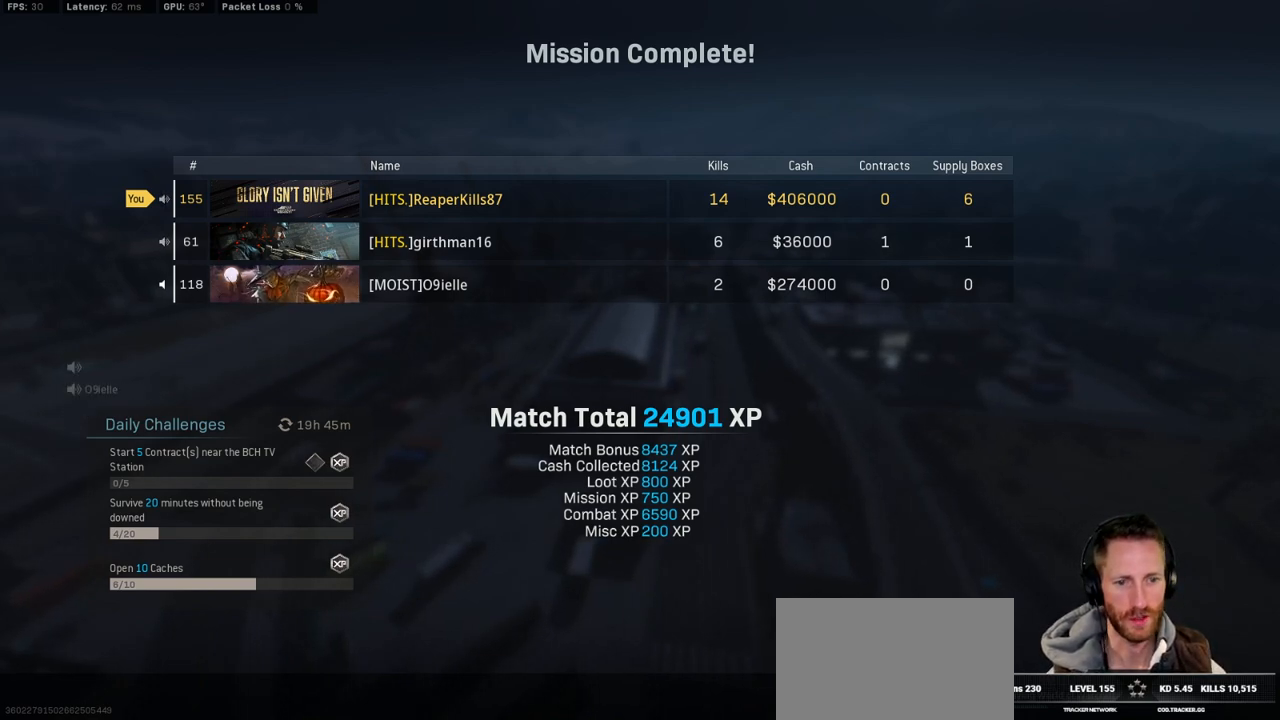
{"keys": ["shift"], "mouse": [], "events": []}
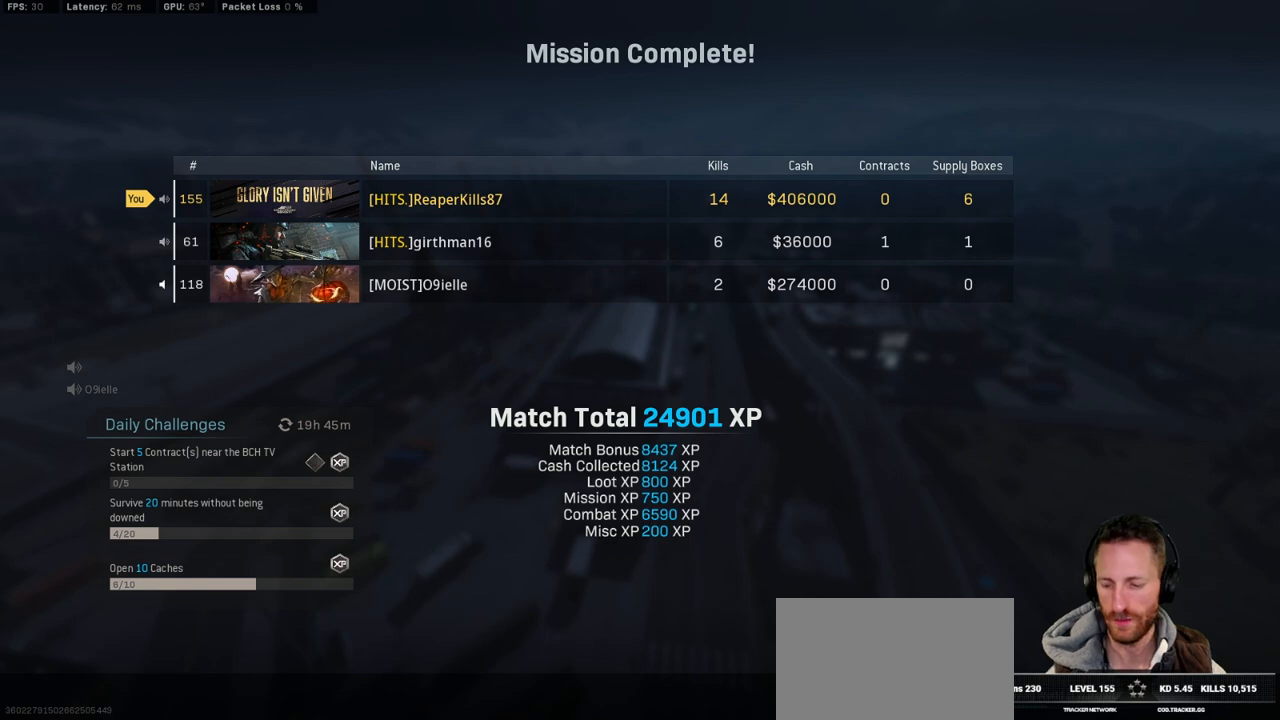
{"keys": [], "mouse": [], "events": [[117, "4", "down"], [167, "shift", "up"], [200, "4", "up"]]}
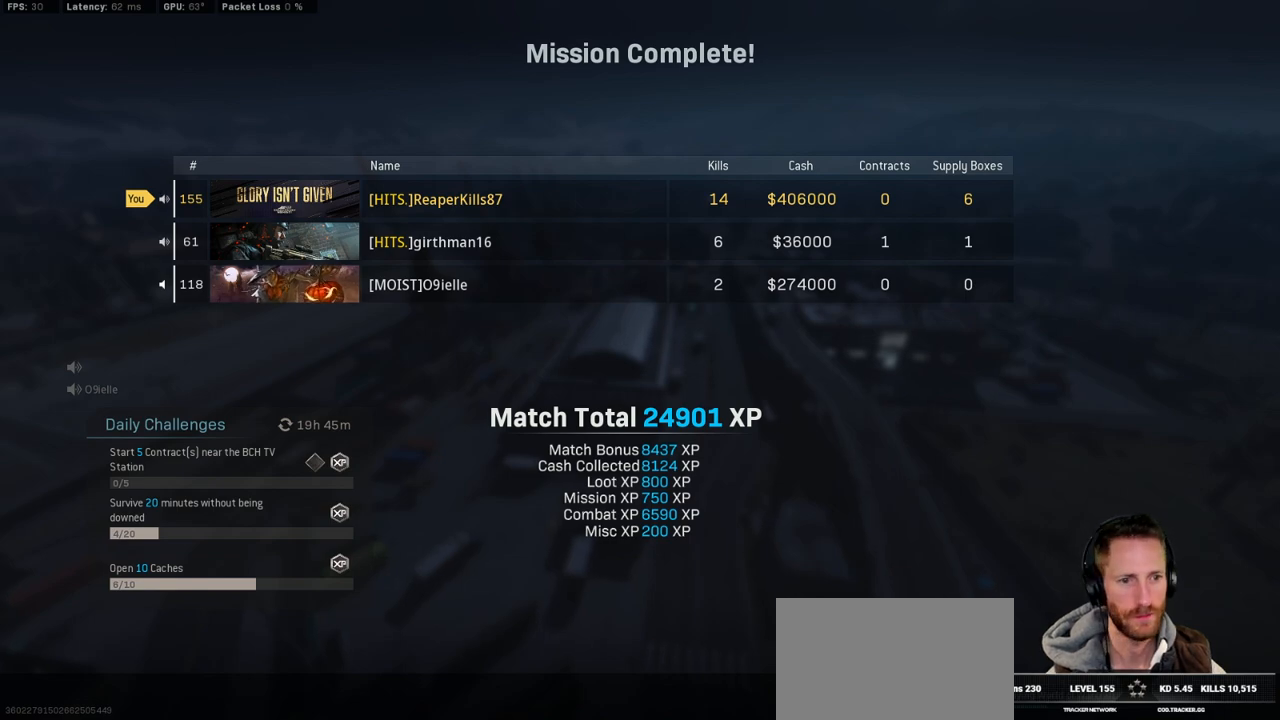
{"keys": [], "mouse": ["left"], "events": [[167, "mouse_left", "down"], [250, "mouse_left", "up"], [450, "mouse_left", "down"]]}
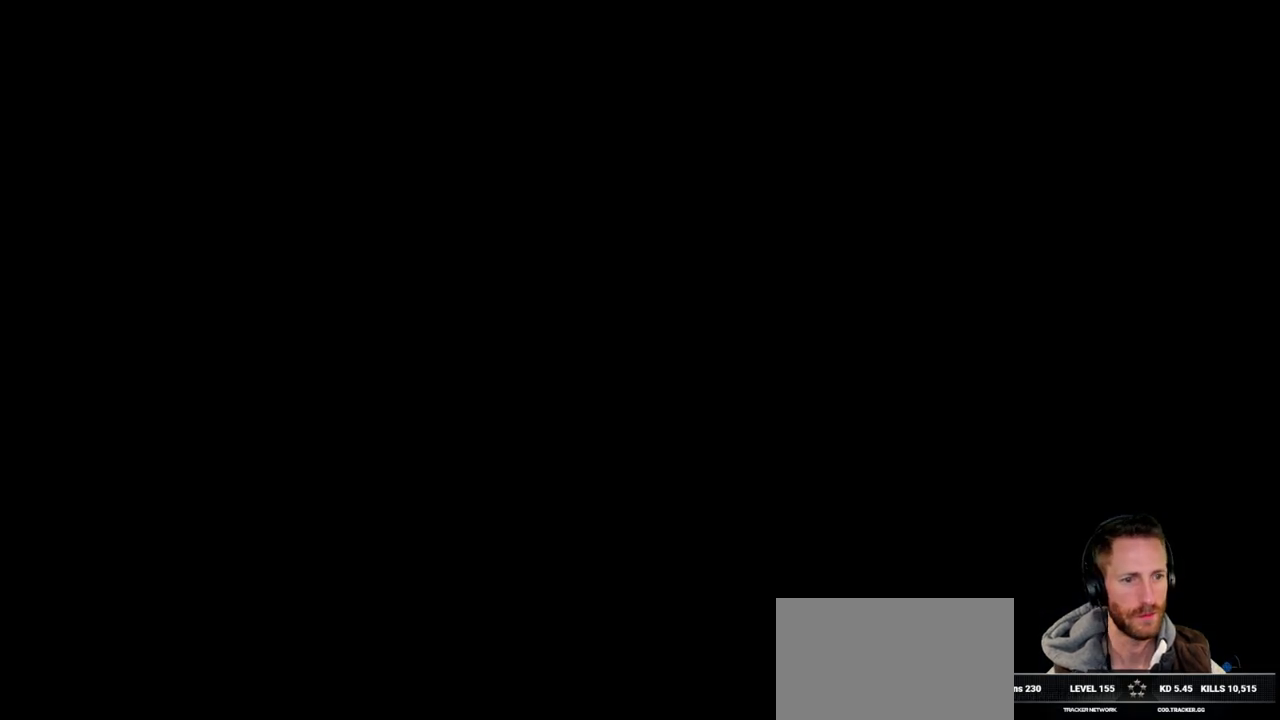
{"keys": [], "mouse": [], "events": [[33, "mouse_left", "up"]]}
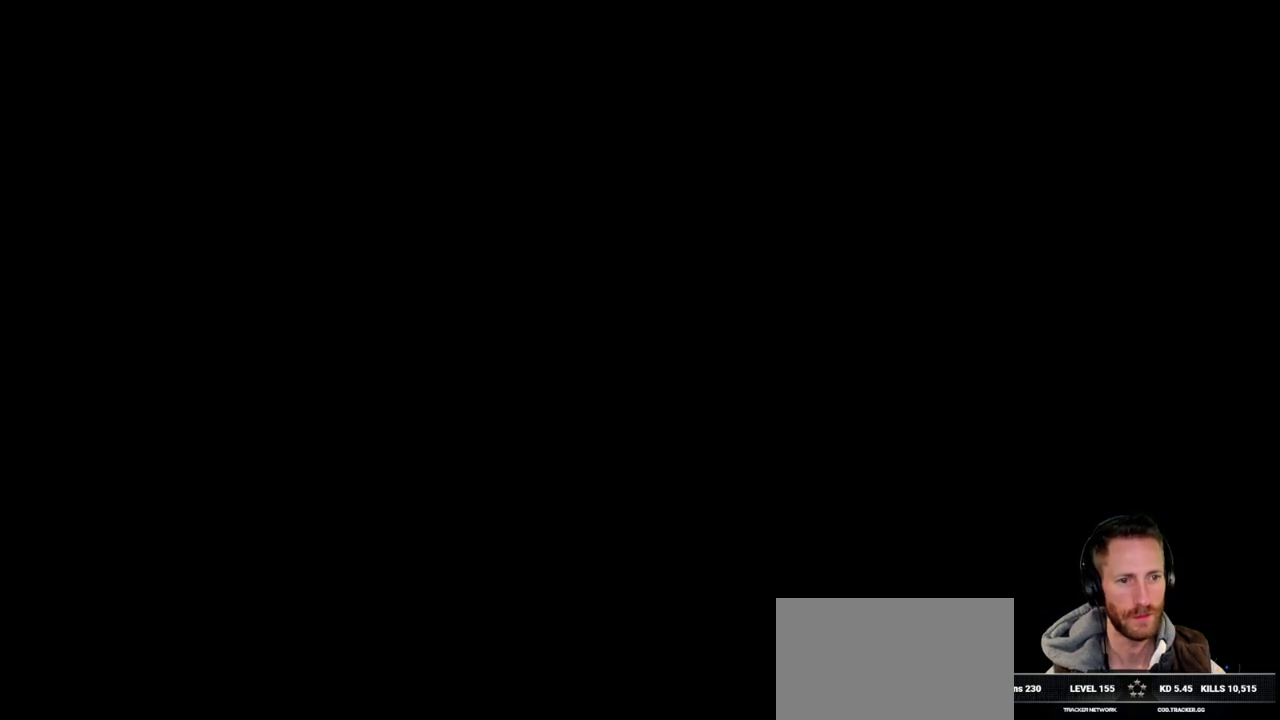
{"keys": [], "mouse": [], "events": []}
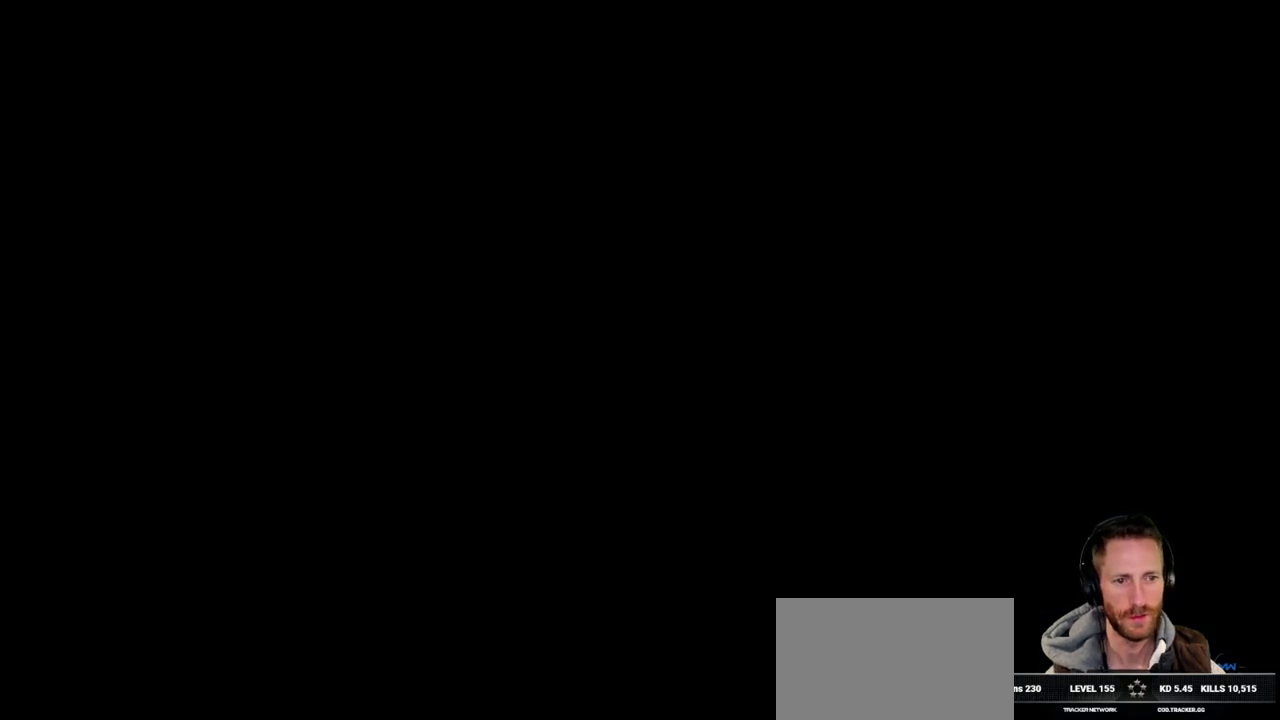
{"keys": ["ctrl"], "mouse": [], "events": [[50, "ctrl", "down"]]}
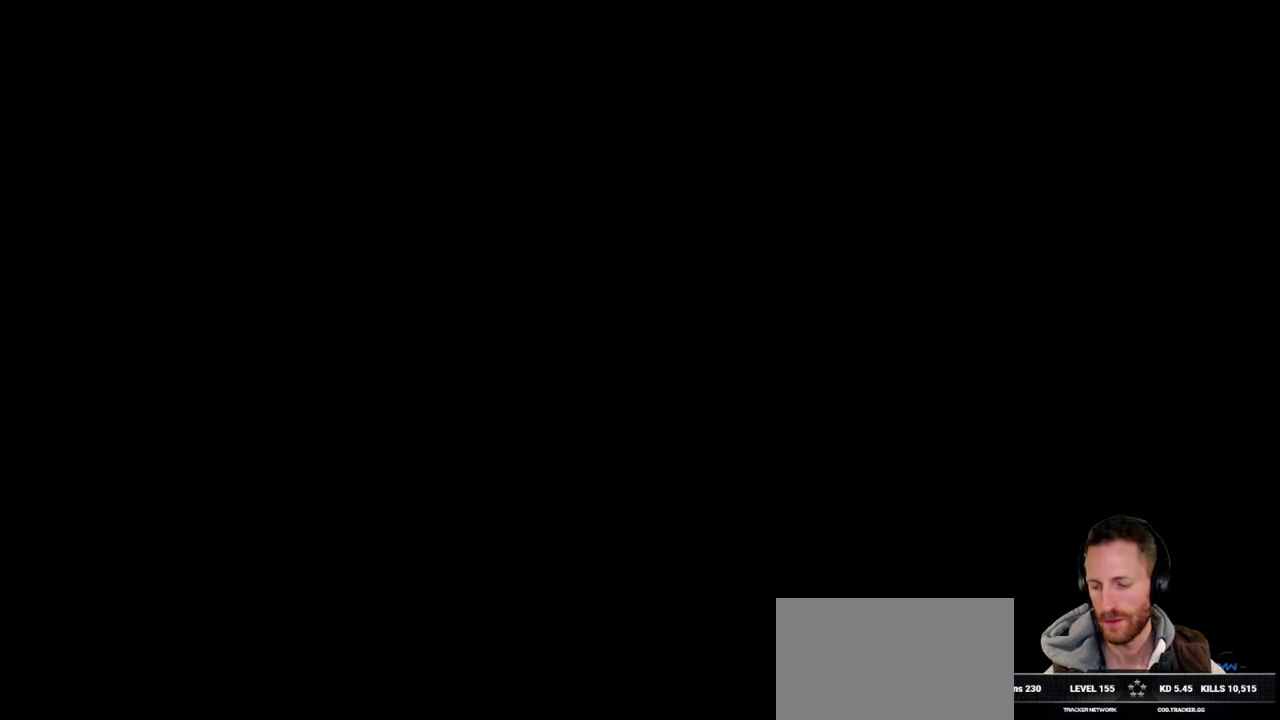
{"keys": [], "mouse": [], "events": [[133, "s", "down"], [200, "ctrl", "up"], [233, "s", "up"]]}
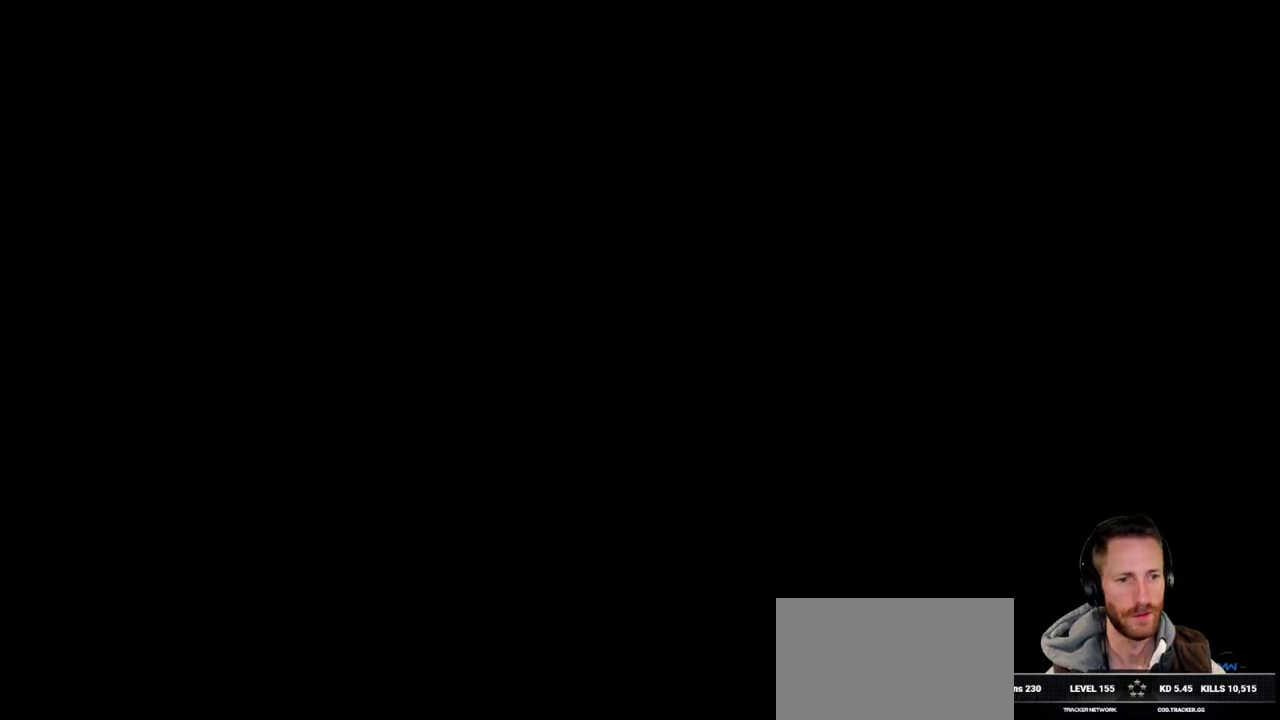
{"keys": [], "mouse": [], "events": [[83, "mouse_left", "down"], [167, "mouse_left", "up"]]}